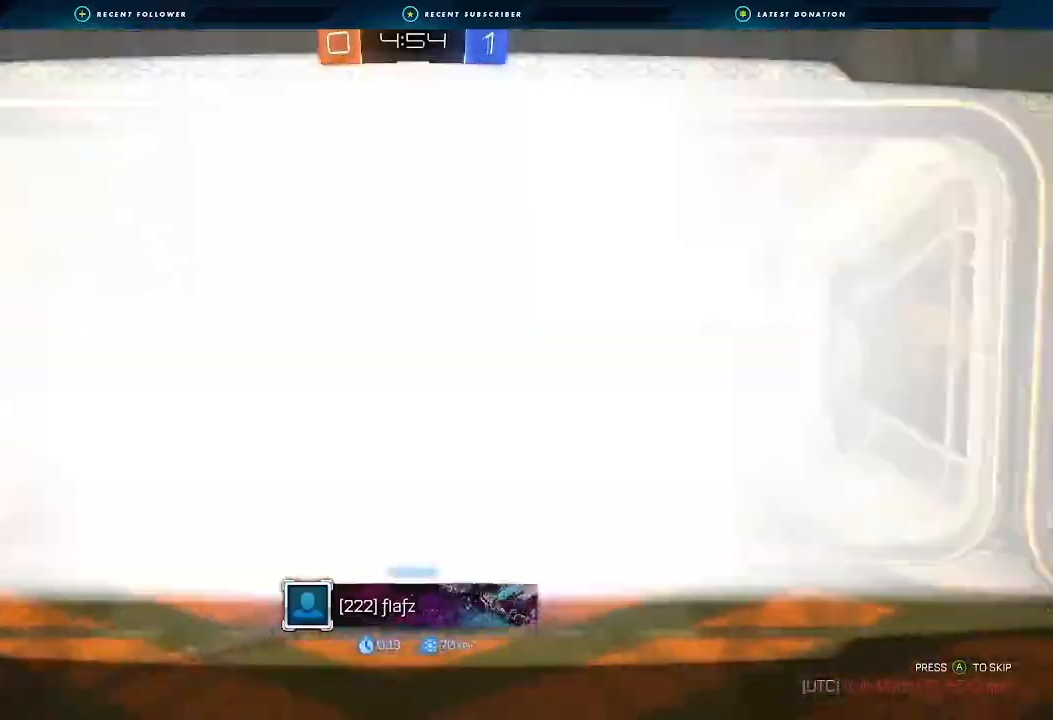
Gameplay with a controller (Xbox layout); each line is a JSON object with the inputs held at the frame after it. "events" lists button and stick changes between this image and that frame as [ms after this image, input, new state], when the widget could be followed in between. Not read: R3.
{"buttons": ["X"], "left_stick": "center", "right_stick": "center", "events": [[33, "X", "down"]]}
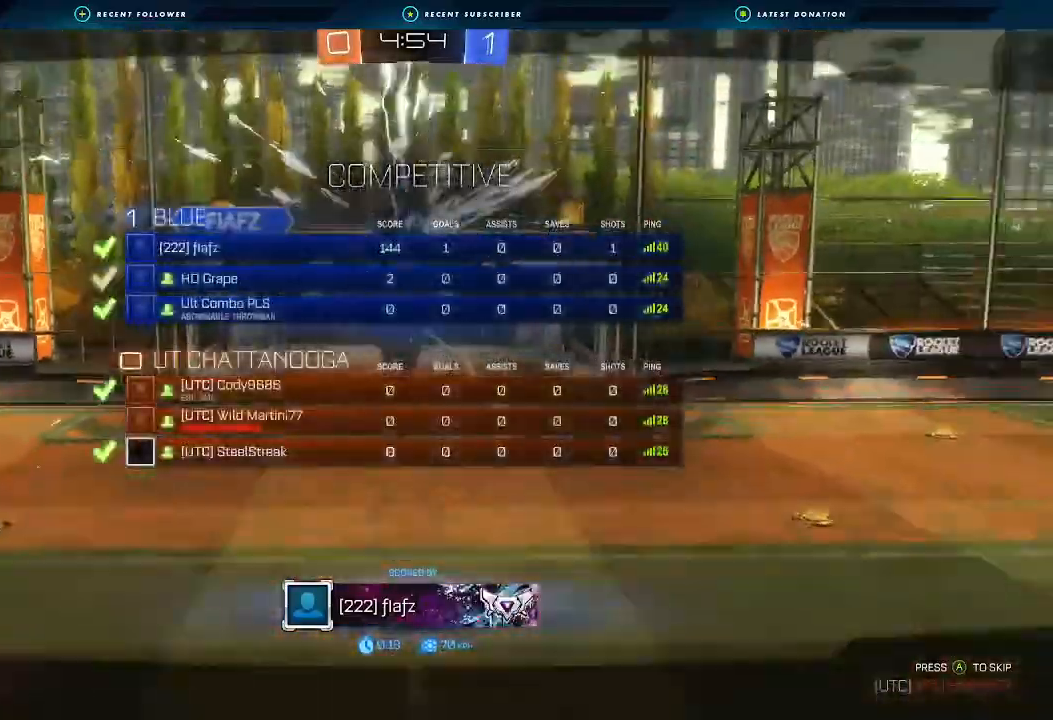
{"buttons": ["X", "R2"], "left_stick": "center", "right_stick": "center", "events": [[300, "R2", "down"]]}
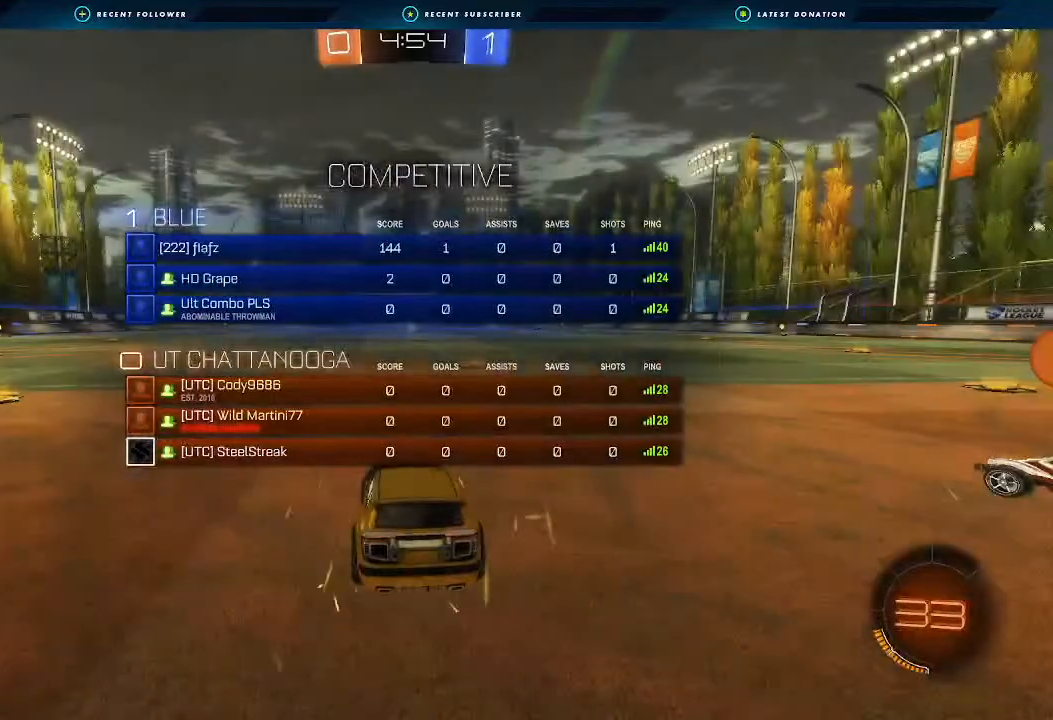
{"buttons": ["X", "R2"], "left_stick": "center", "right_stick": "center", "events": []}
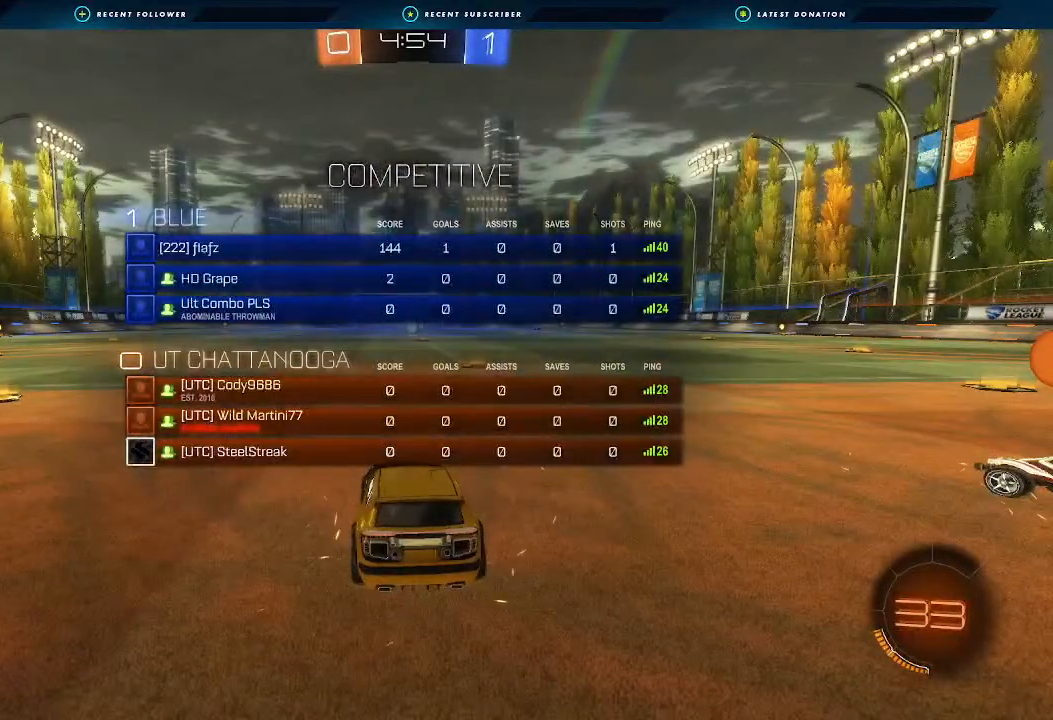
{"buttons": ["R2"], "left_stick": "left", "right_stick": "center", "events": [[33, "X", "up"], [167, "left_stick", "left"], [367, "left_stick", "center"], [467, "left_stick", "left"]]}
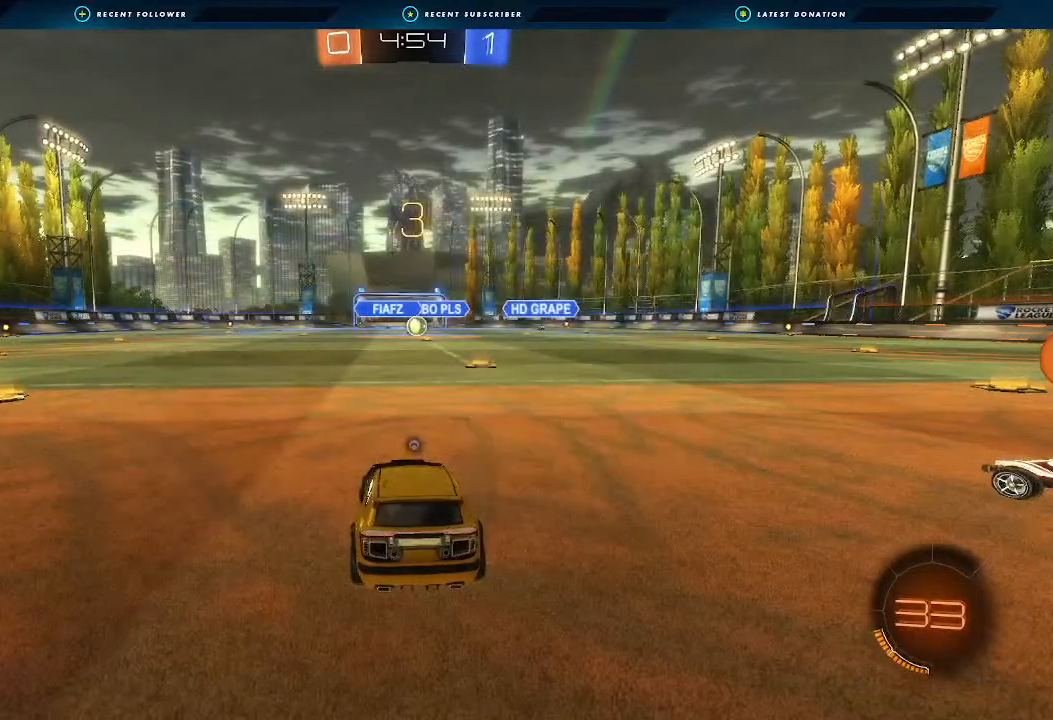
{"buttons": ["X", "R2"], "left_stick": "center", "right_stick": "center", "events": [[33, "Y", "down"], [133, "Y", "up"], [200, "left_stick", "center"], [267, "left_stick", "left"], [333, "X", "down"], [467, "left_stick", "center"]]}
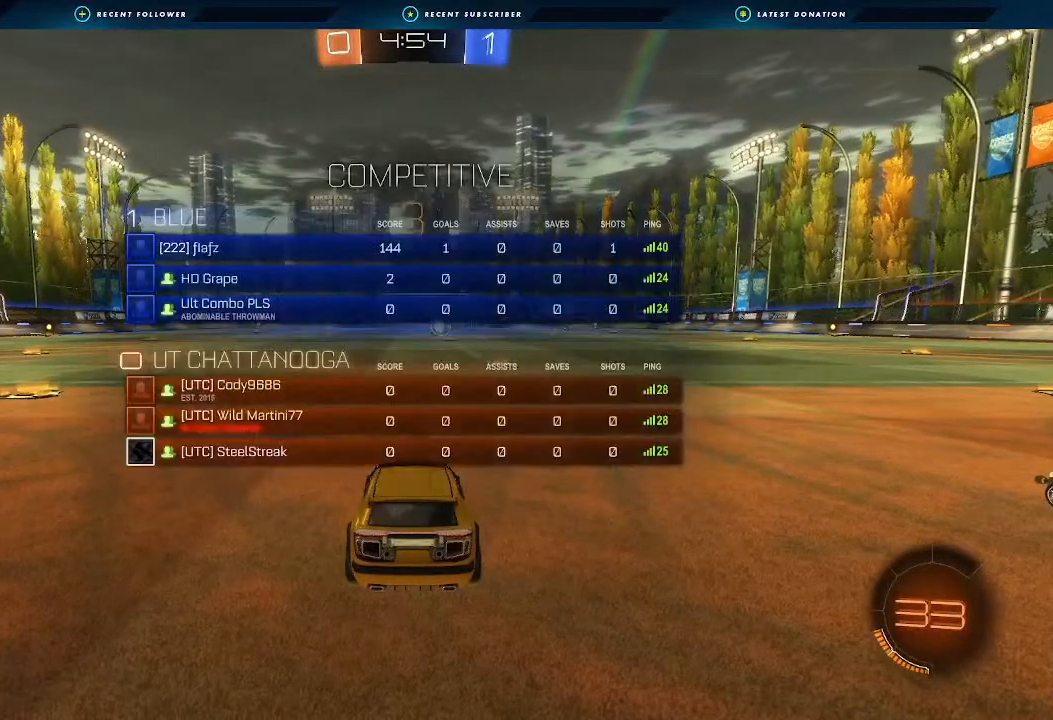
{"buttons": ["X", "R2"], "left_stick": "center", "right_stick": "center", "events": [[33, "left_stick", "left"], [200, "left_stick", "center"], [267, "left_stick", "left"], [467, "left_stick", "center"]]}
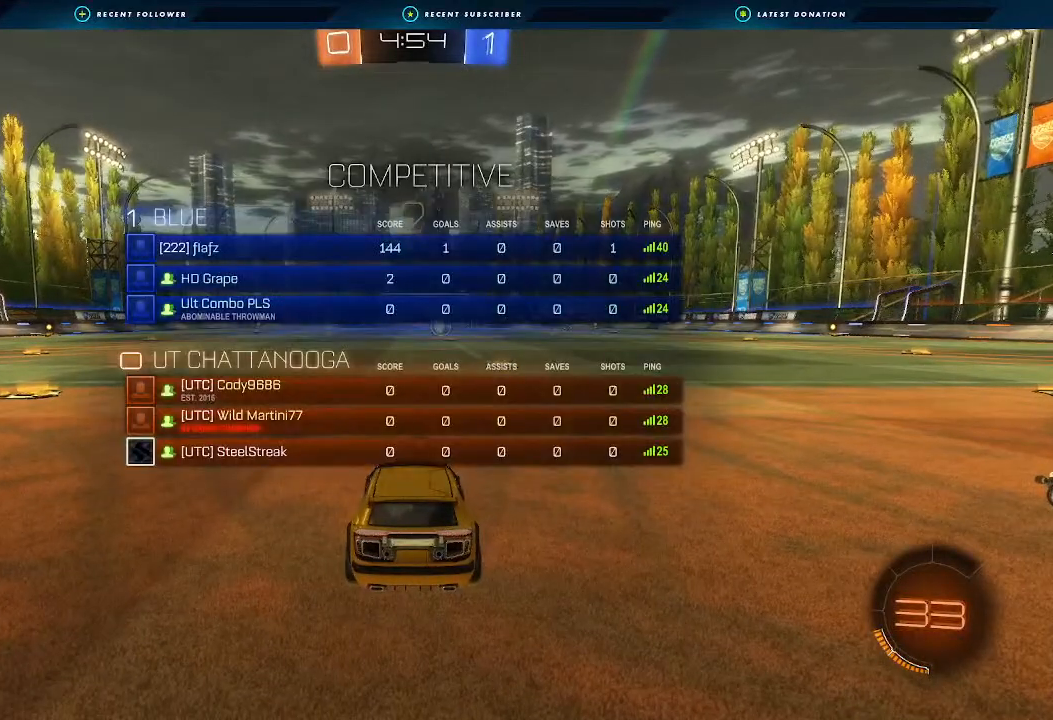
{"buttons": ["X", "R2"], "left_stick": "center", "right_stick": "center", "events": [[33, "left_stick", "left"], [200, "left_stick", "center"], [300, "left_stick", "left"], [467, "left_stick", "center"]]}
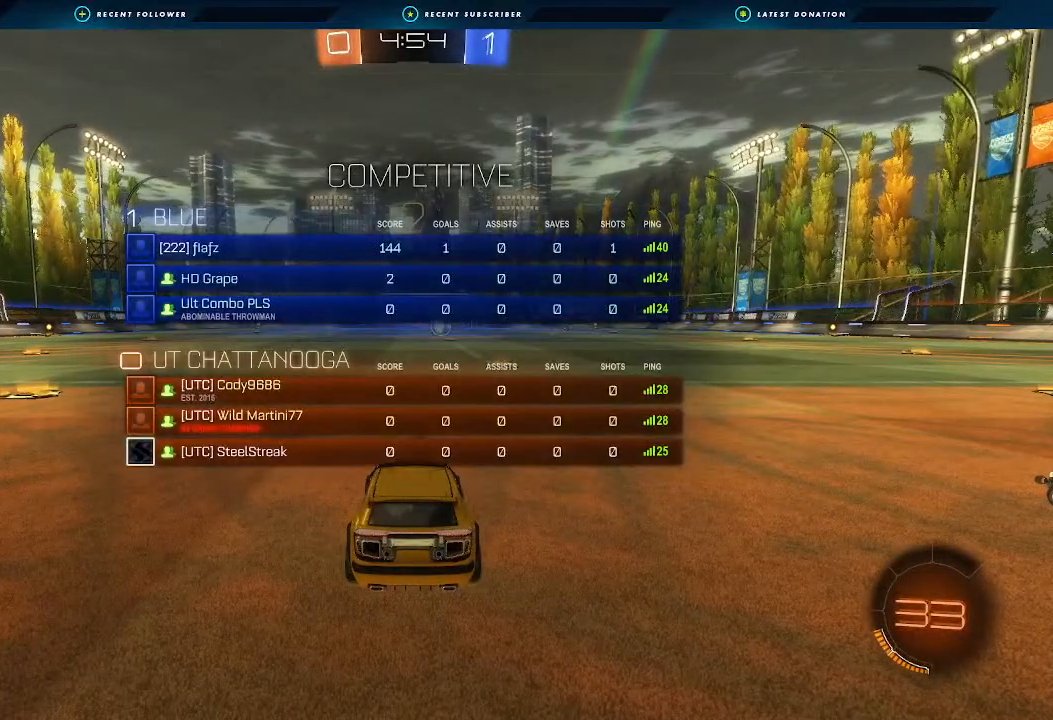
{"buttons": ["X", "R2"], "left_stick": "center", "right_stick": "center", "events": [[33, "left_stick", "left"], [167, "left_stick", "center"], [300, "left_stick", "left"], [467, "left_stick", "center"]]}
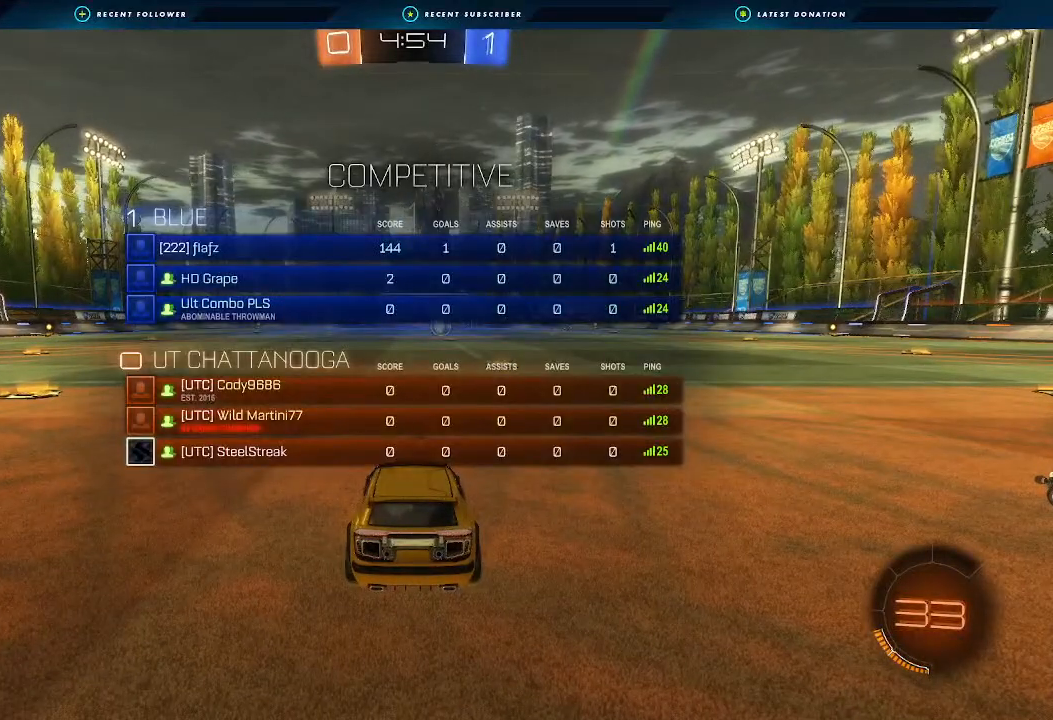
{"buttons": ["B", "R2"], "left_stick": "left", "right_stick": "center", "events": [[100, "left_stick", "left"], [367, "X", "up"], [433, "B", "down"]]}
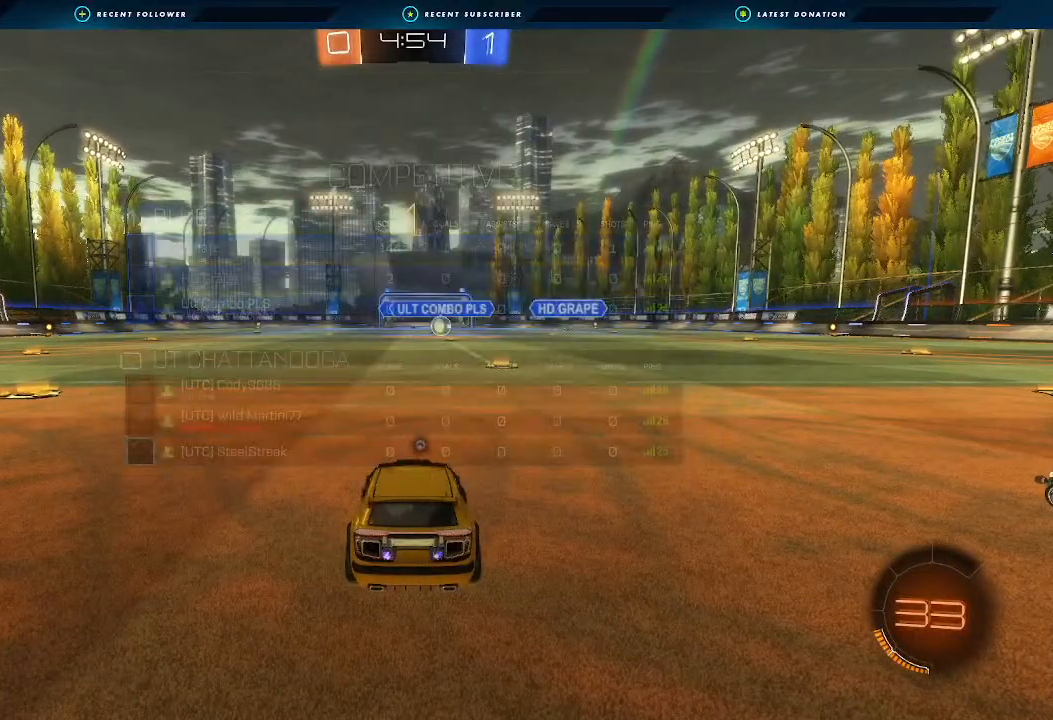
{"buttons": ["B", "R2"], "left_stick": "left", "right_stick": "center", "events": [[400, "left_stick", "center"], [500, "left_stick", "left"]]}
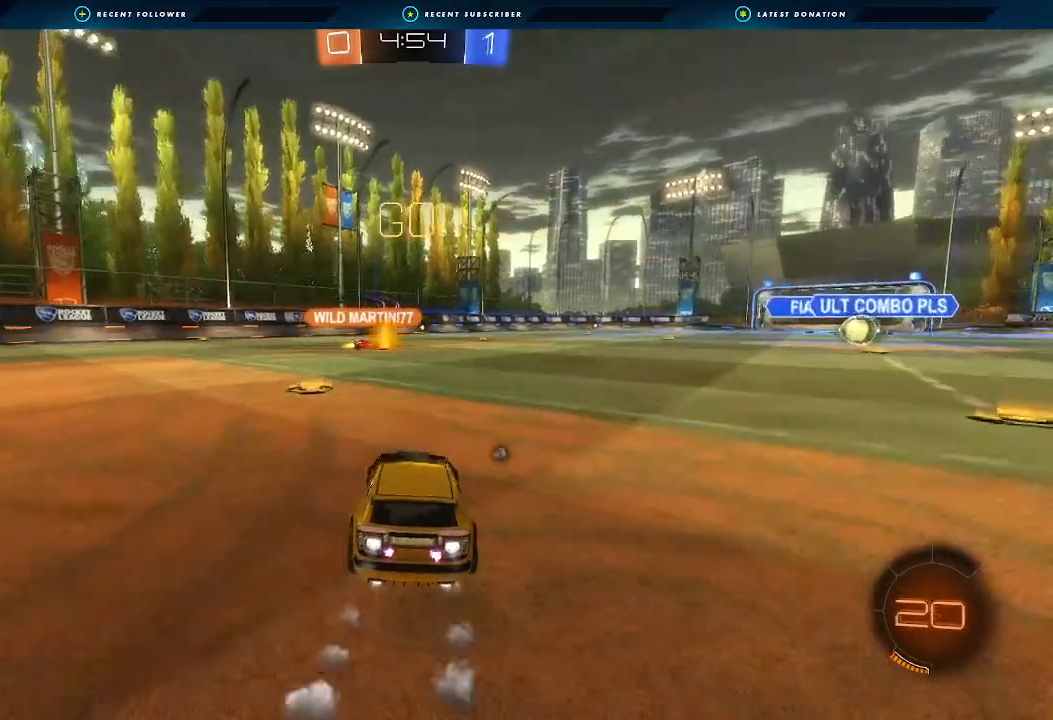
{"buttons": ["B", "L1", "R2"], "left_stick": "left", "right_stick": "center", "events": [[333, "left_stick", "up-left"], [400, "A", "down"], [400, "L1", "down"], [467, "A", "up"], [467, "left_stick", "left"]]}
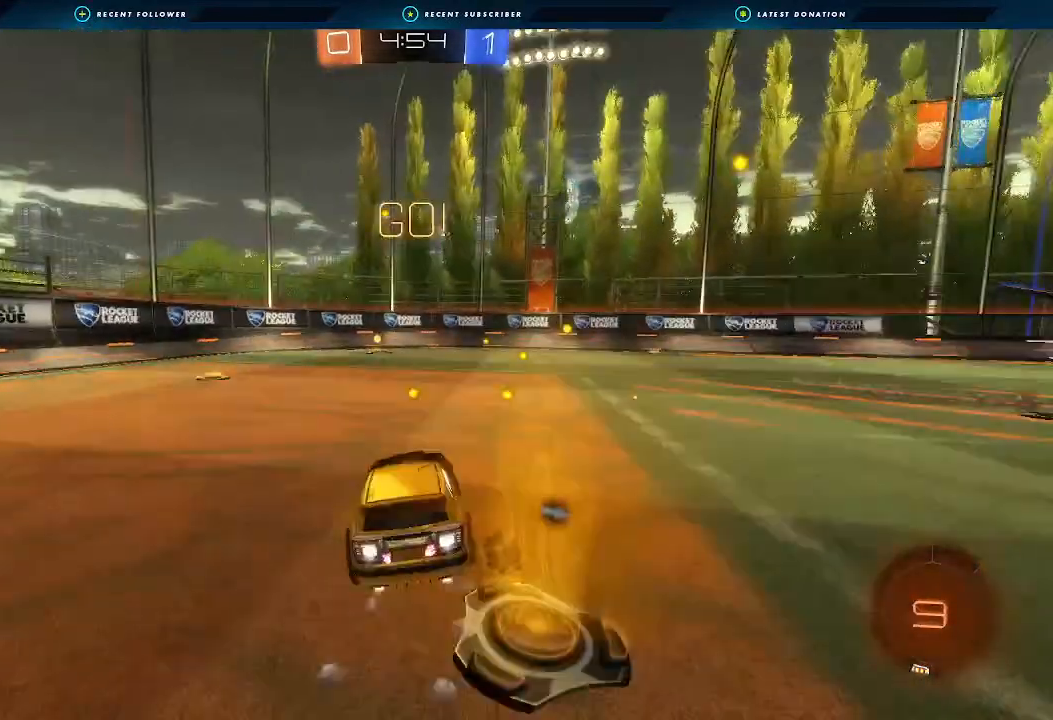
{"buttons": ["R2"], "left_stick": "down-left", "right_stick": "center", "events": [[33, "A", "down"], [33, "left_stick", "down"], [200, "A", "up"], [200, "left_stick", "down-left"], [333, "B", "up"], [333, "L1", "up"]]}
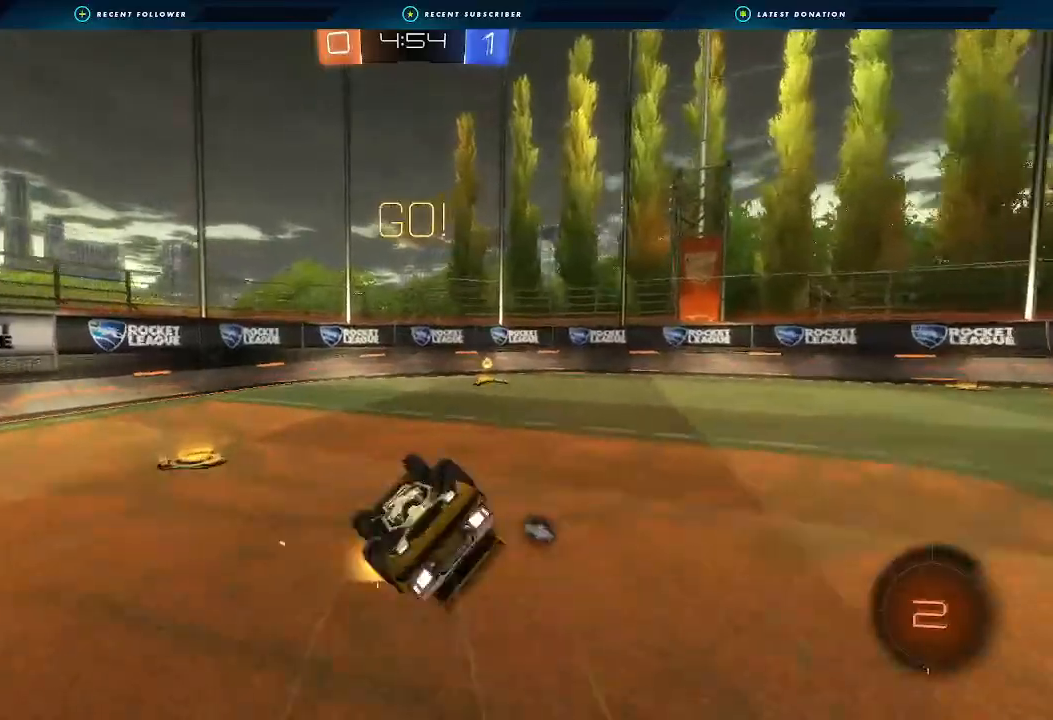
{"buttons": ["R2"], "left_stick": "right", "right_stick": "center", "events": [[33, "L1", "down"], [200, "L1", "up"], [233, "left_stick", "center"], [333, "Y", "down"], [433, "Y", "up"], [433, "left_stick", "right"]]}
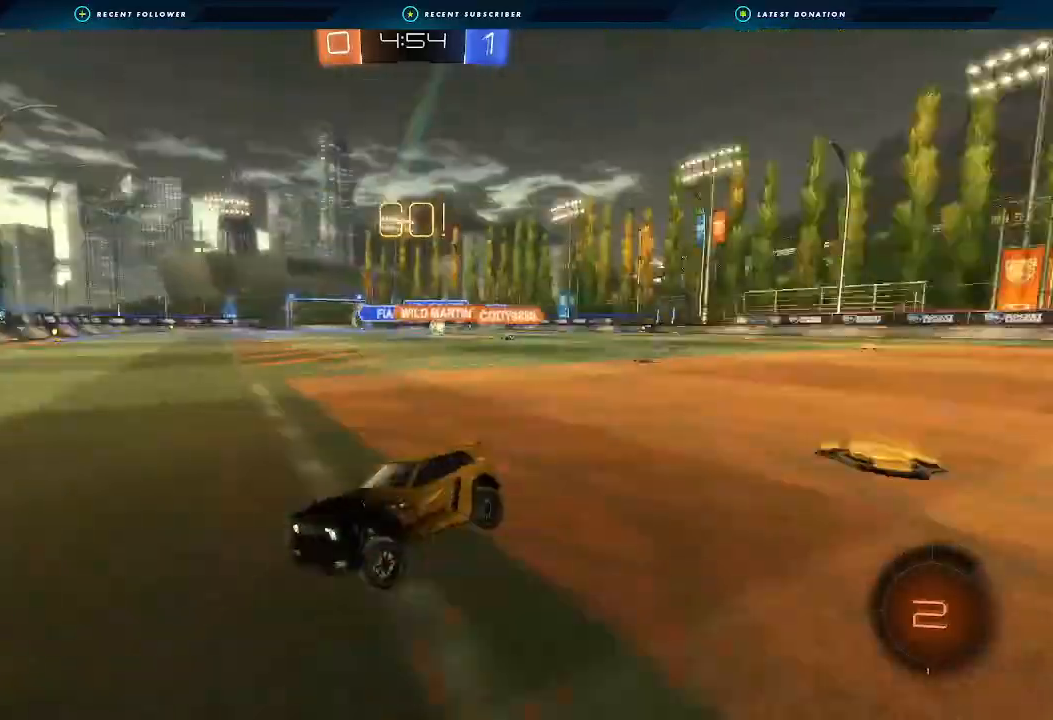
{"buttons": ["R2"], "left_stick": "center", "right_stick": "center", "events": [[367, "left_stick", "center"]]}
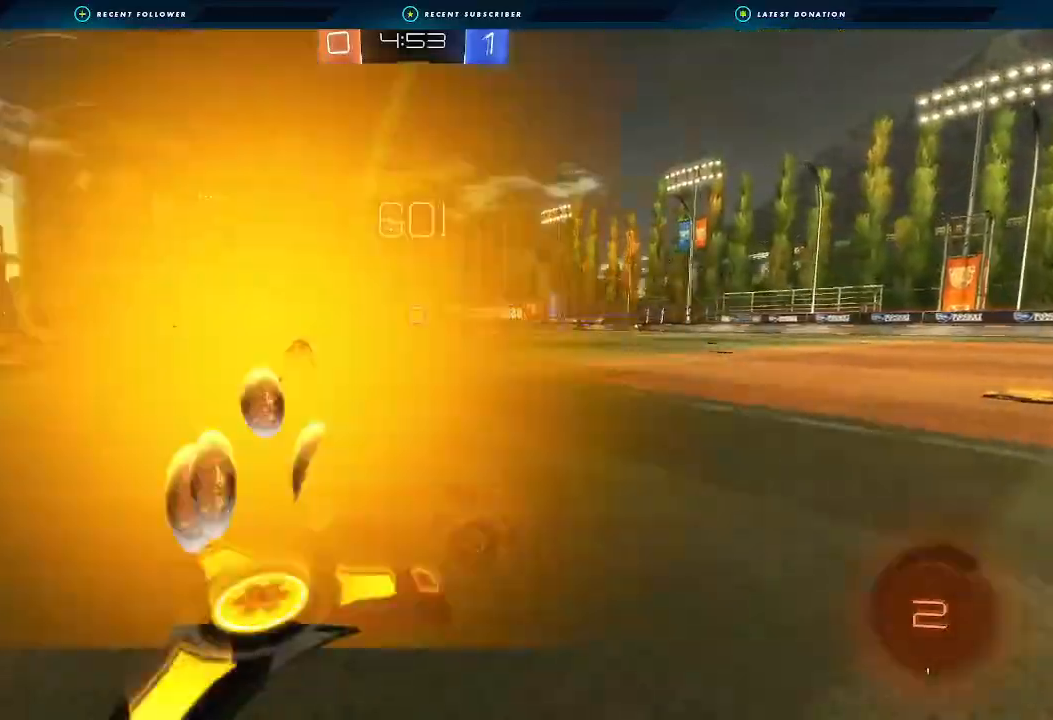
{"buttons": ["R2"], "left_stick": "center", "right_stick": "center", "events": [[67, "left_stick", "right"], [133, "L1", "down"], [267, "L1", "up"], [300, "left_stick", "center"]]}
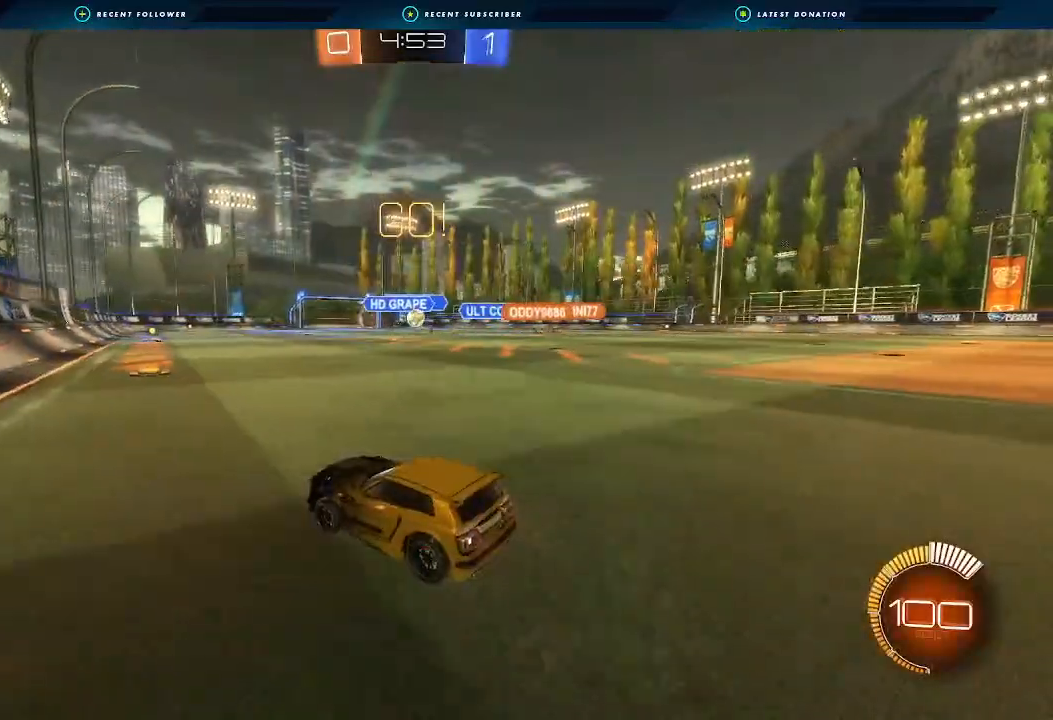
{"buttons": ["R2"], "left_stick": "center", "right_stick": "center", "events": [[100, "left_stick", "right"], [300, "left_stick", "center"], [367, "left_stick", "left"], [433, "left_stick", "center"]]}
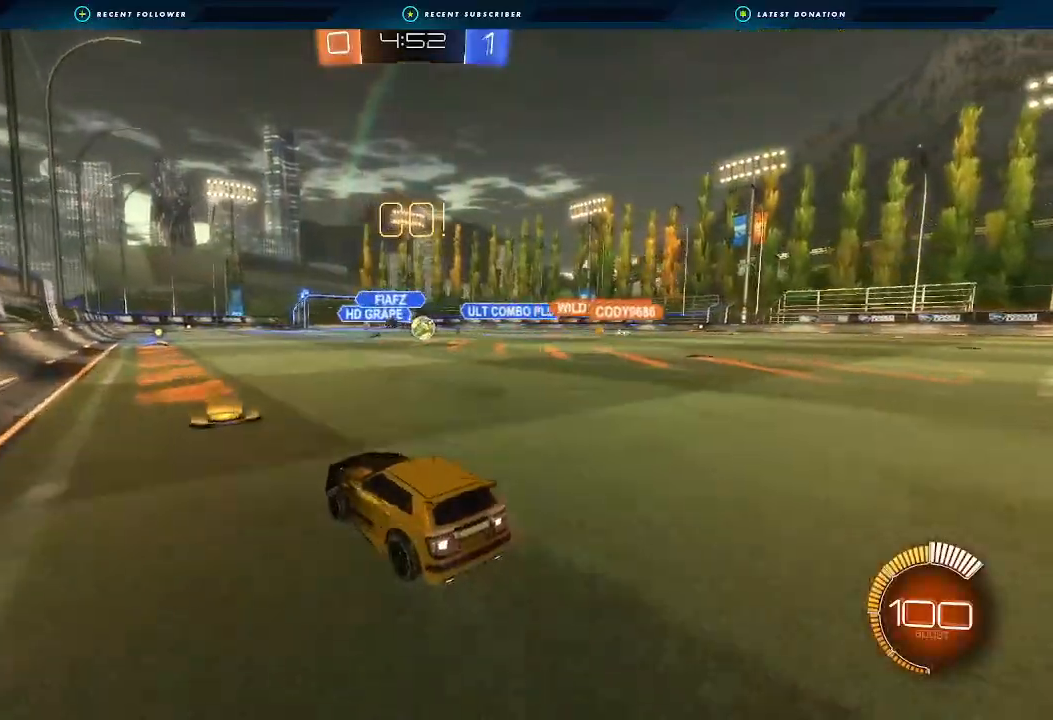
{"buttons": ["B", "R2"], "left_stick": "right", "right_stick": "center", "events": [[67, "left_stick", "right"], [167, "L1", "down"], [333, "L1", "up"], [467, "B", "down"]]}
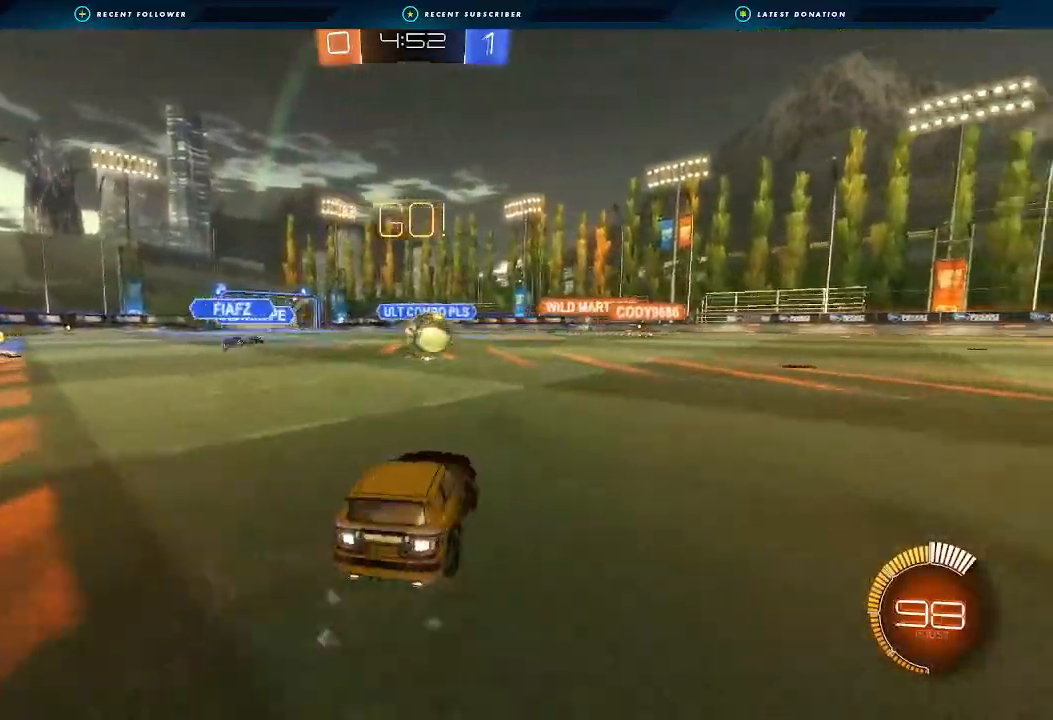
{"buttons": [], "left_stick": "left", "right_stick": "center", "events": [[200, "Y", "down"], [200, "left_stick", "left"], [233, "L1", "down"], [233, "Y", "up"], [333, "B", "up"], [400, "L1", "up"], [467, "R2", "up"]]}
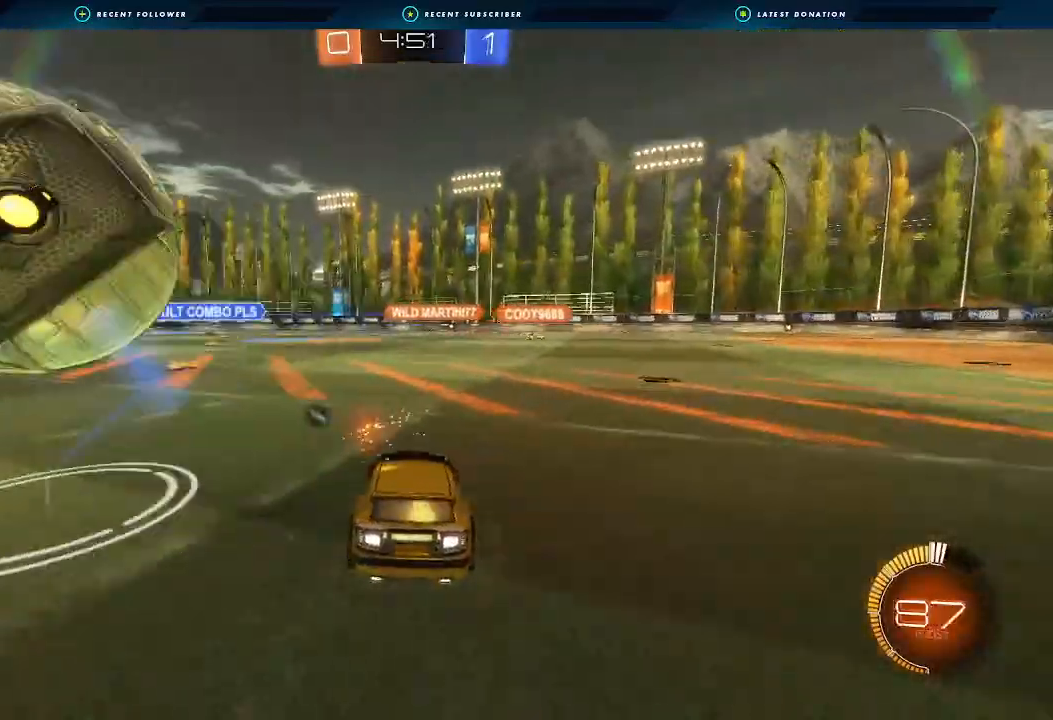
{"buttons": ["R2"], "left_stick": "down-left", "right_stick": "center", "events": [[33, "R2", "down"], [233, "L1", "down"], [333, "L1", "up"], [500, "left_stick", "down-left"]]}
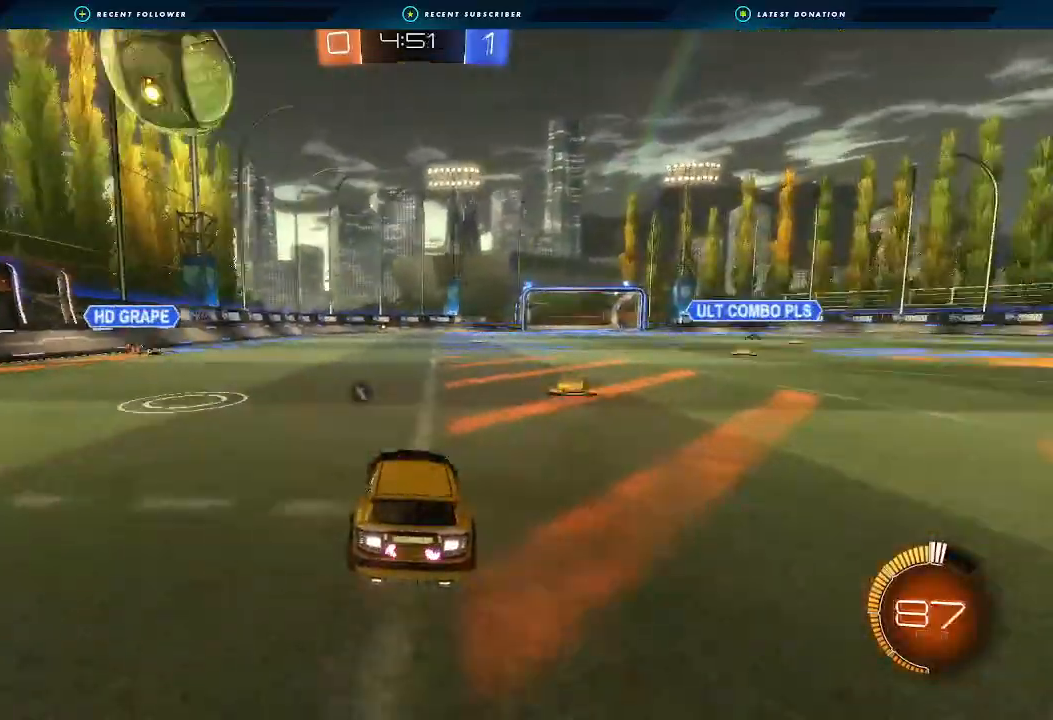
{"buttons": ["R2"], "left_stick": "center", "right_stick": "center", "events": [[200, "left_stick", "center"]]}
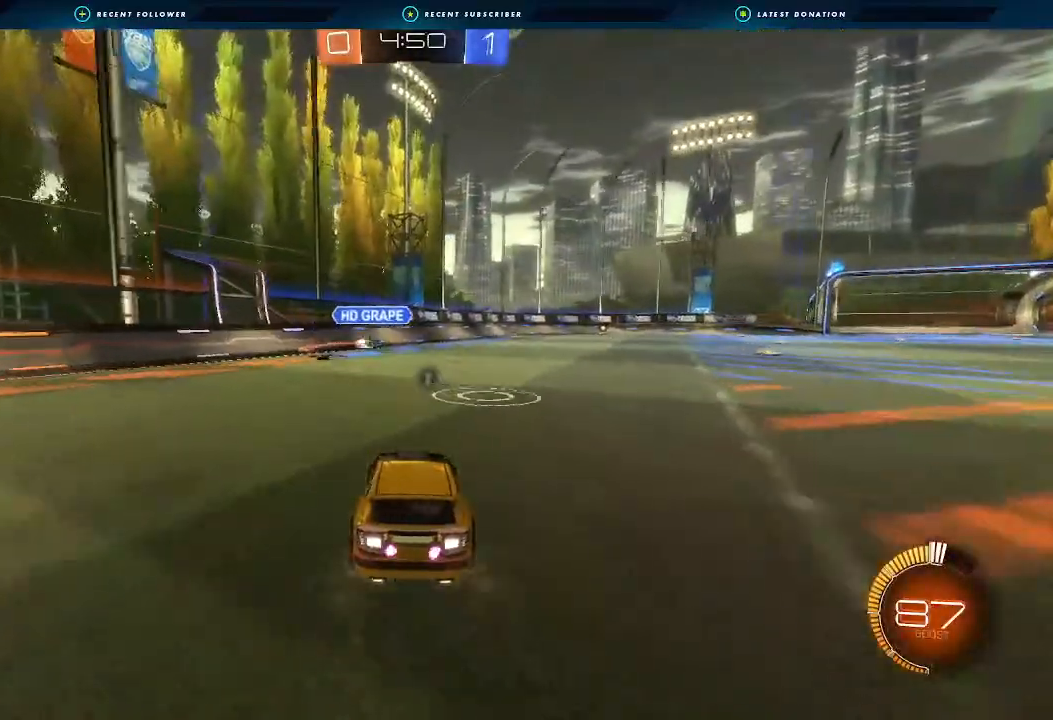
{"buttons": ["R2"], "left_stick": "center", "right_stick": "center", "events": [[167, "left_stick", "right"], [400, "left_stick", "center"]]}
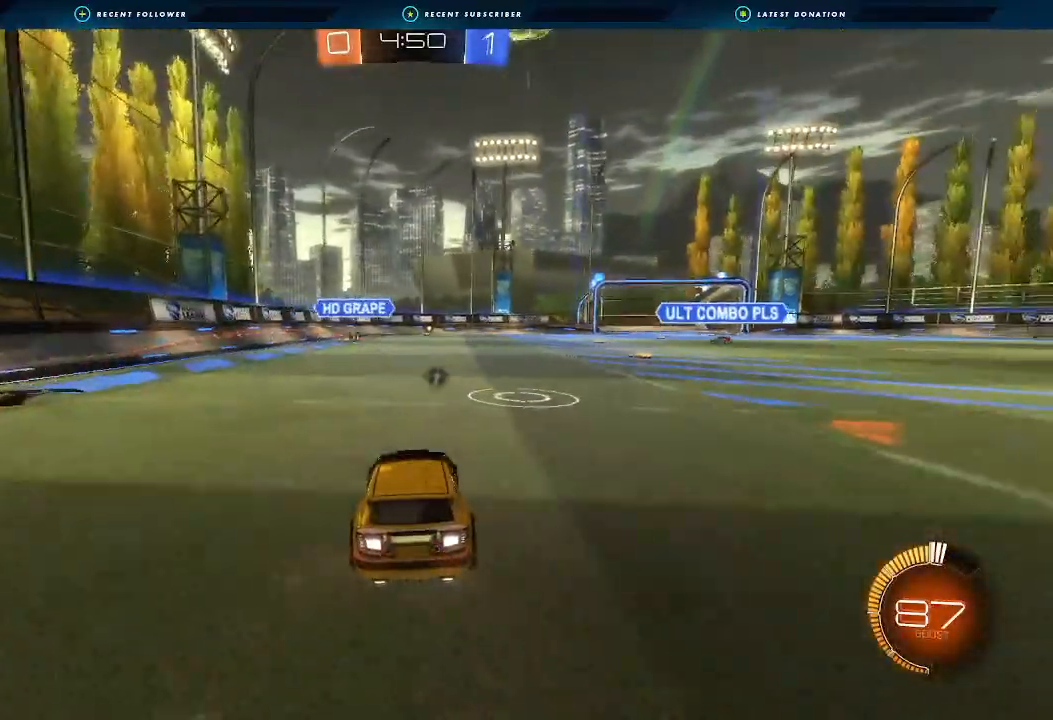
{"buttons": ["R2"], "left_stick": "center", "right_stick": "center", "events": []}
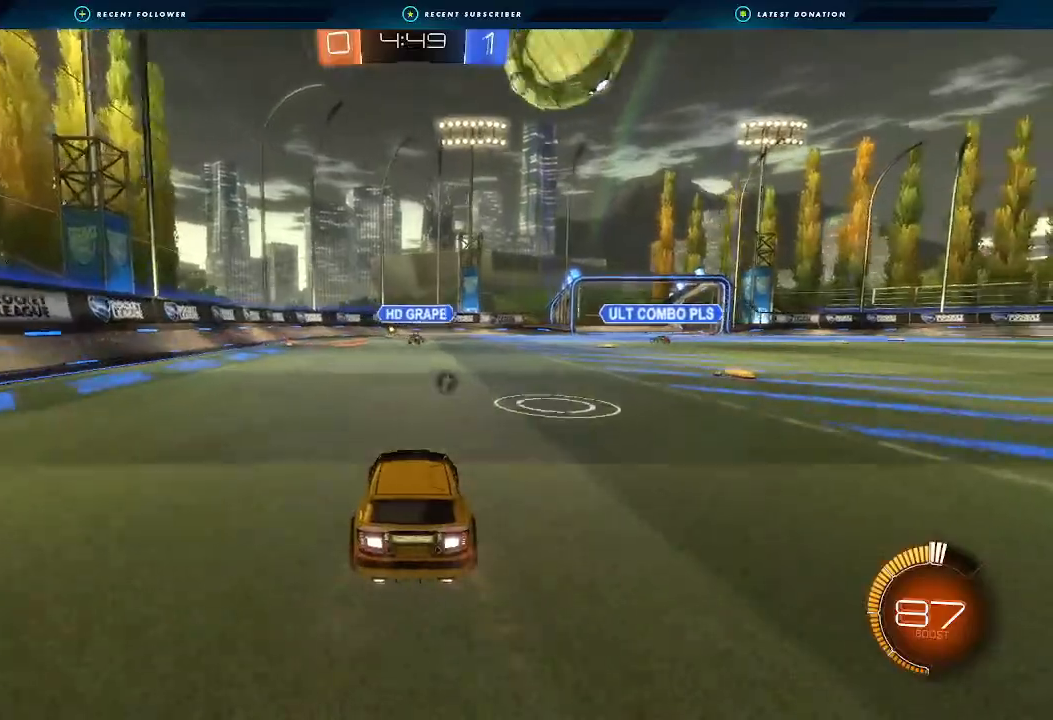
{"buttons": ["B", "R2"], "left_stick": "down-right", "right_stick": "center", "events": [[267, "left_stick", "right"], [333, "B", "down"], [433, "left_stick", "down-right"]]}
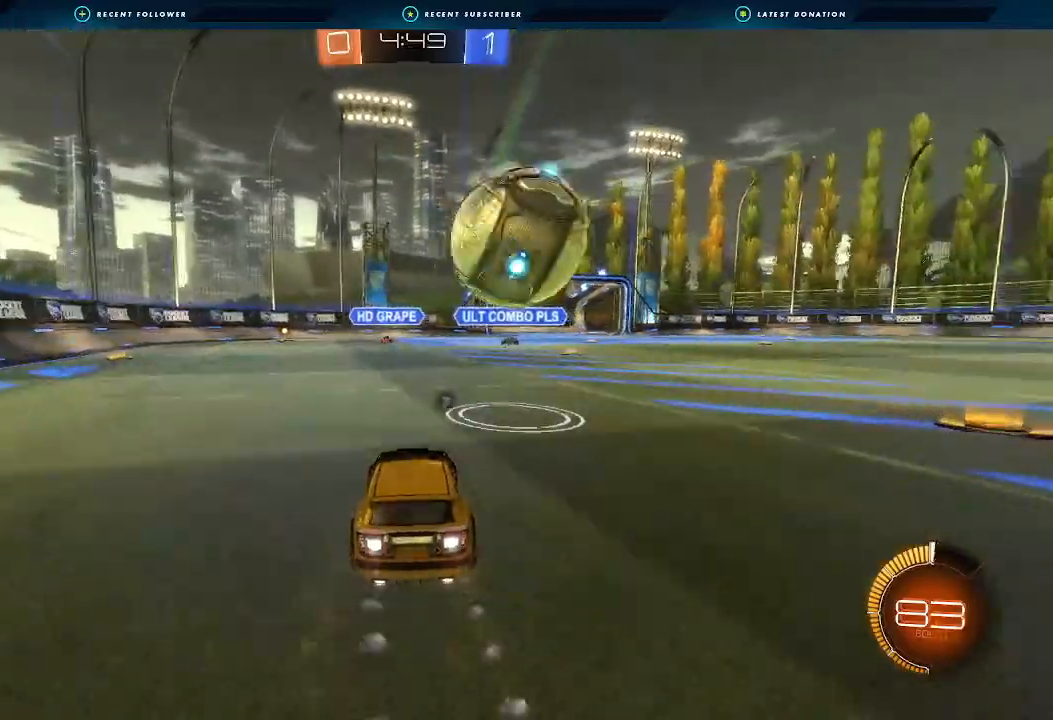
{"buttons": ["A", "B", "L1", "R2"], "left_stick": "down", "right_stick": "center", "events": [[100, "A", "down"], [100, "left_stick", "down-left"], [133, "L1", "down"], [233, "left_stick", "up-right"], [300, "L3", "down"], [333, "left_stick", "down"], [367, "L3", "up"]]}
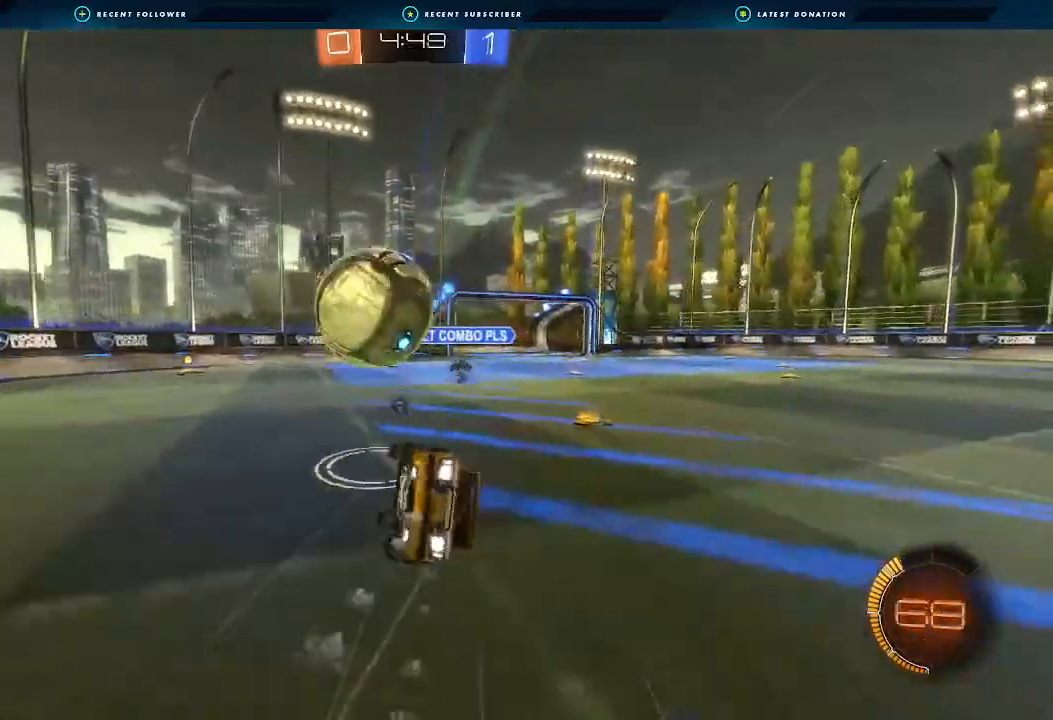
{"buttons": ["L1", "R2"], "left_stick": "right", "right_stick": "center", "events": [[33, "A", "up"], [33, "left_stick", "down-right"], [133, "left_stick", "right"], [200, "B", "up"]]}
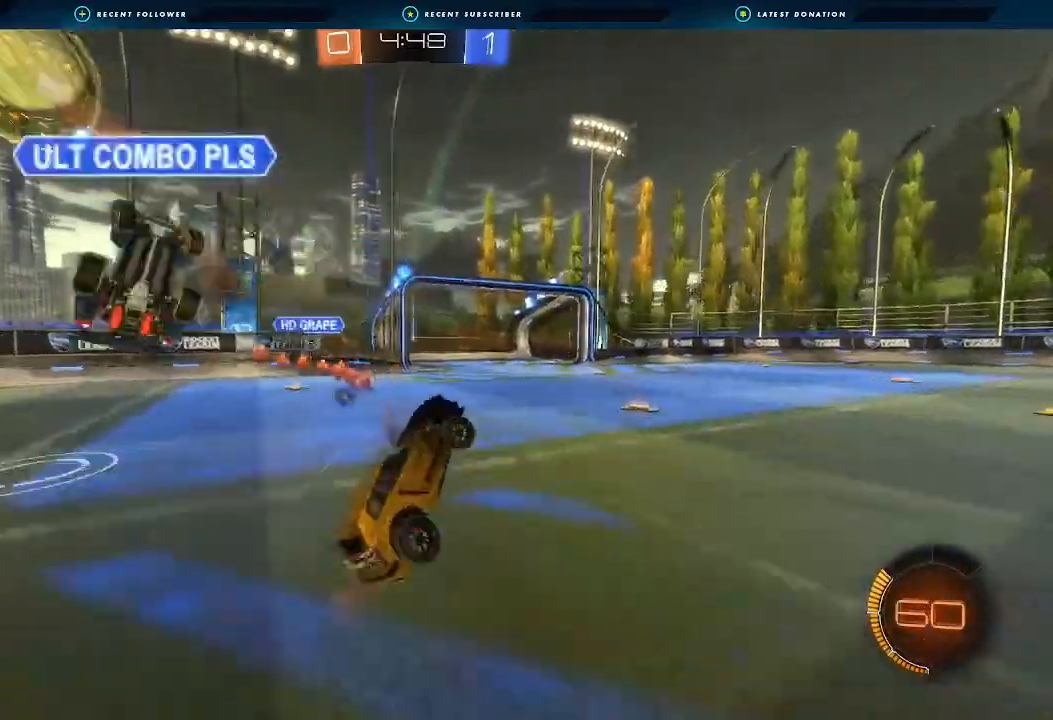
{"buttons": ["B", "R2"], "left_stick": "right", "right_stick": "center", "events": [[167, "L1", "up"], [167, "left_stick", "center"], [300, "Y", "down"], [300, "left_stick", "right"], [367, "Y", "up"], [467, "B", "down"]]}
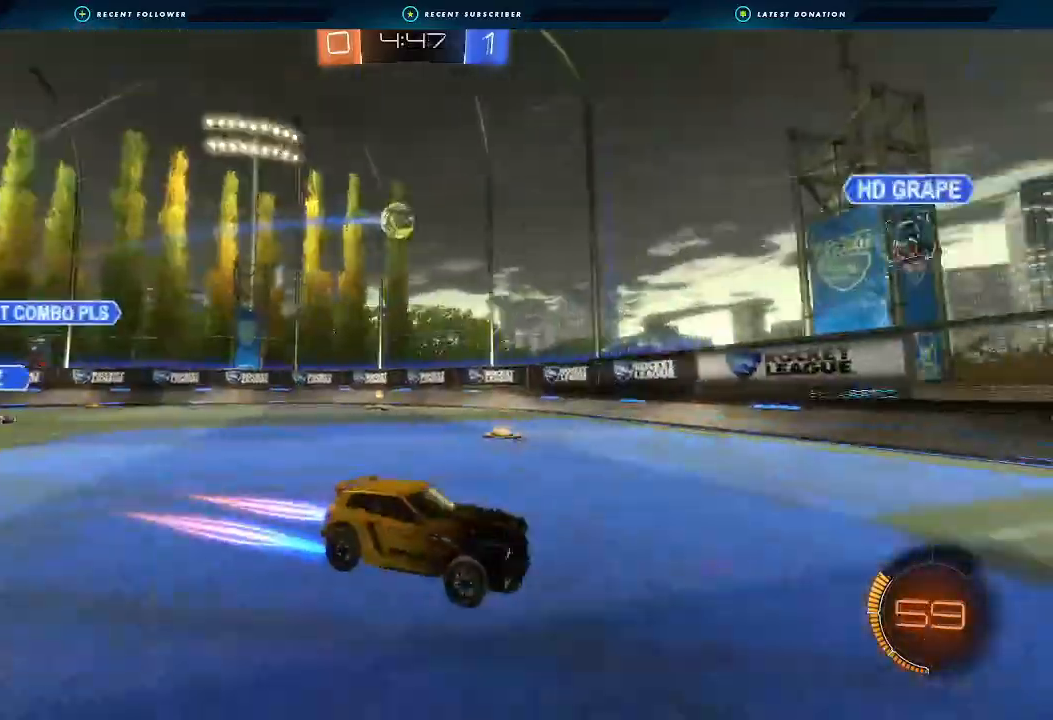
{"buttons": ["B", "R2"], "left_stick": "right", "right_stick": "center", "events": [[167, "B", "up"], [200, "Y", "down"], [233, "B", "down"], [267, "Y", "up"], [333, "left_stick", "center"], [400, "left_stick", "right"]]}
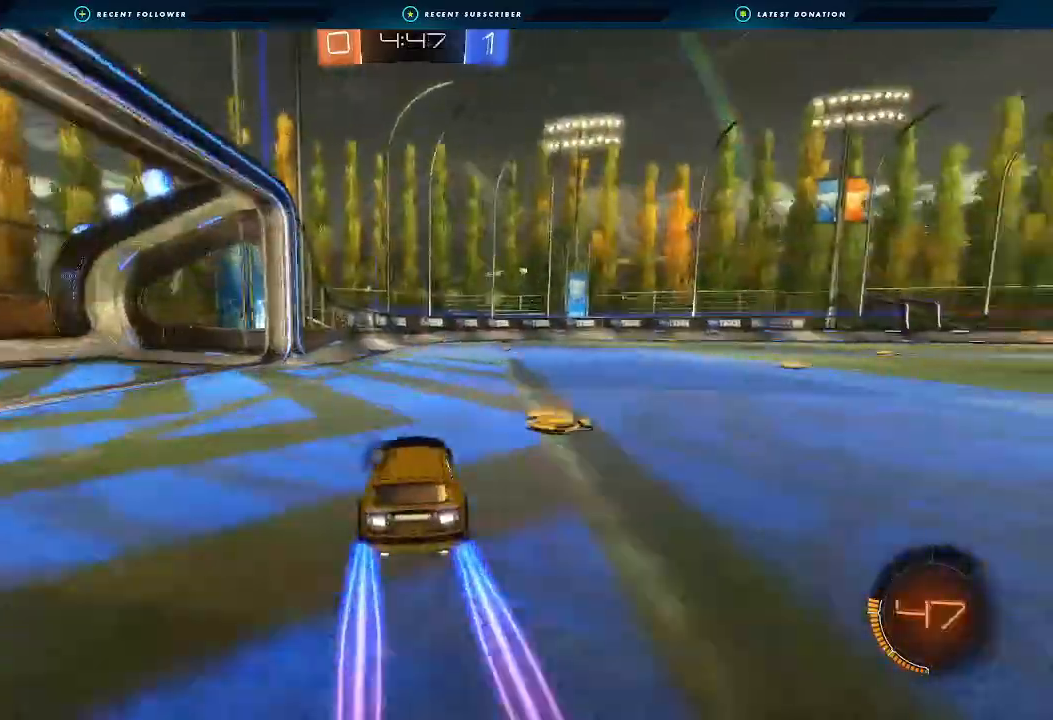
{"buttons": ["R2"], "left_stick": "center", "right_stick": "center", "events": [[33, "B", "up"], [167, "left_stick", "center"]]}
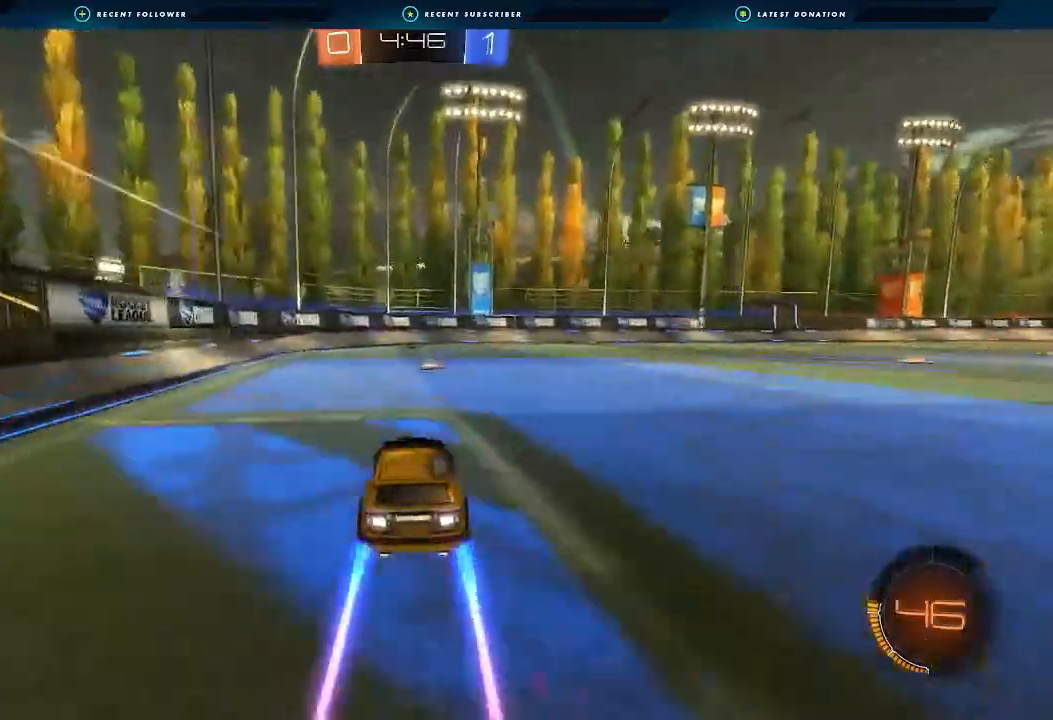
{"buttons": ["R2"], "left_stick": "center", "right_stick": "center", "events": [[67, "Y", "down"], [167, "Y", "up"], [167, "left_stick", "right"], [267, "left_stick", "center"], [333, "left_stick", "down-left"], [467, "left_stick", "center"]]}
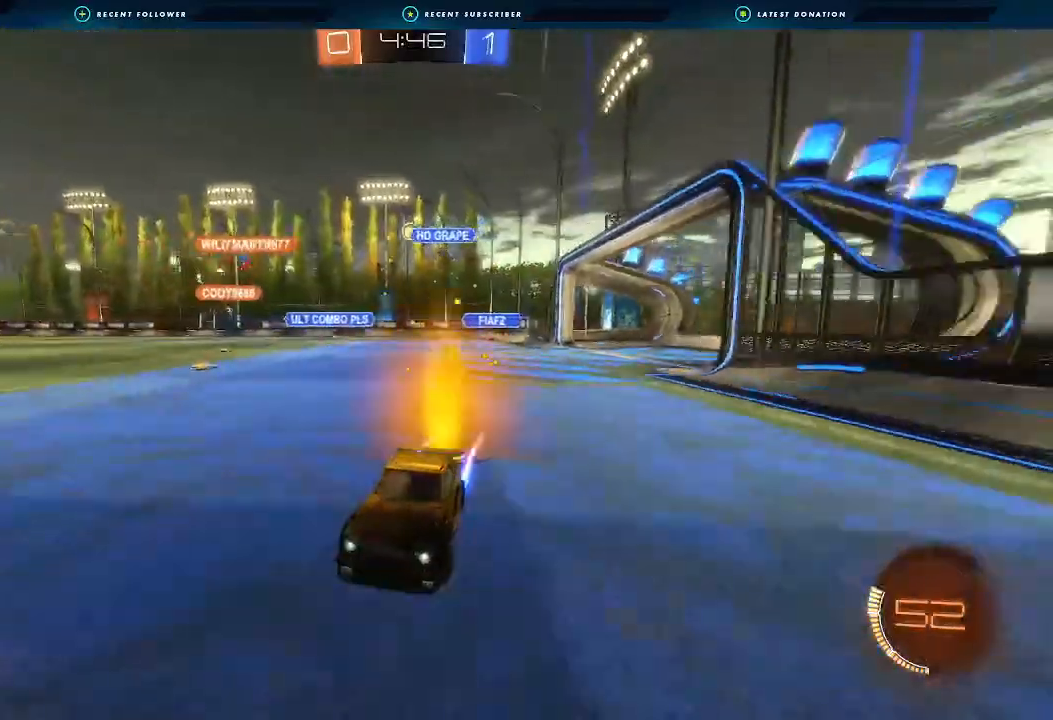
{"buttons": ["R2"], "left_stick": "right", "right_stick": "center", "events": [[100, "left_stick", "right"]]}
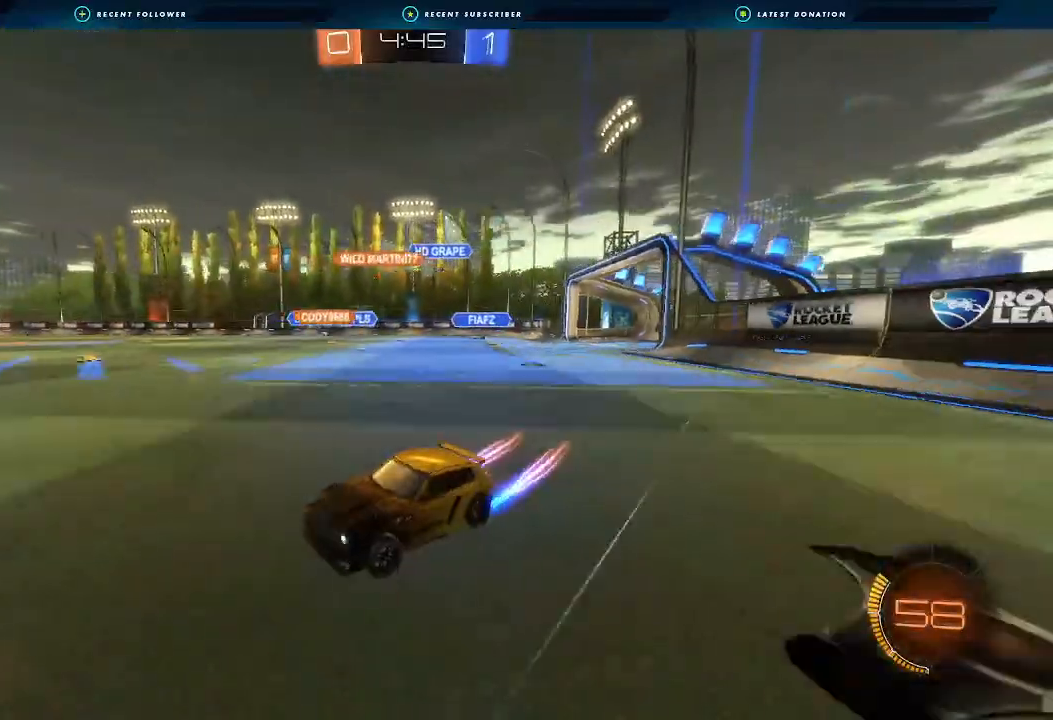
{"buttons": ["R2"], "left_stick": "right", "right_stick": "center", "events": [[200, "left_stick", "center"], [467, "left_stick", "right"]]}